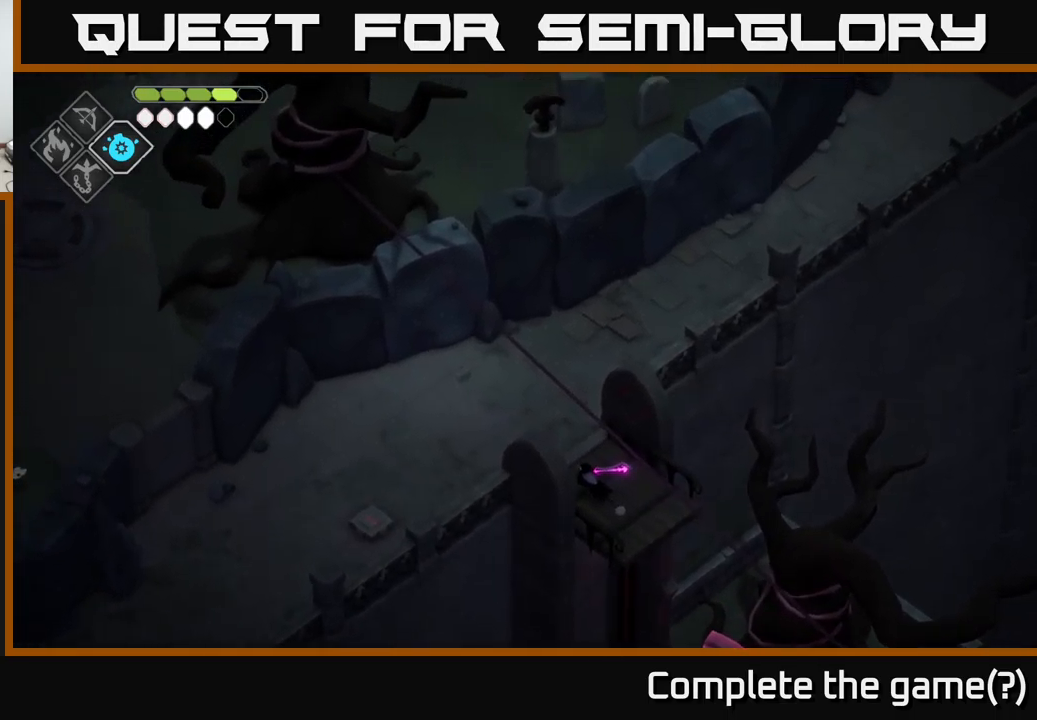
Gameplay with a controller (Xbox layout); each line is a JSON object with the inputs held at the frame after it. "events" lists button and stick changes between this image and that frame as [ms after this image, input, new state], when the widget could be followed in between.
{"buttons": [], "left_stick": "up", "right_stick": "up-right", "events": [[267, "right_stick", "up-right"], [284, "left_stick", "up"]]}
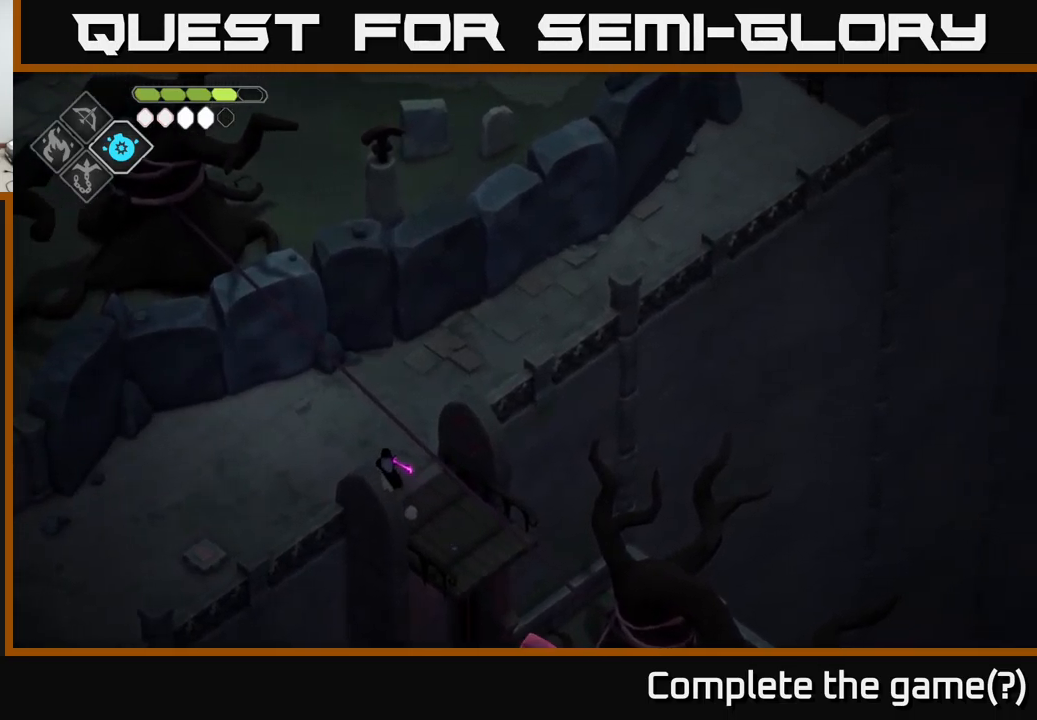
{"buttons": [], "left_stick": "up-right", "right_stick": "up-right", "events": [[250, "left_stick", "up-right"]]}
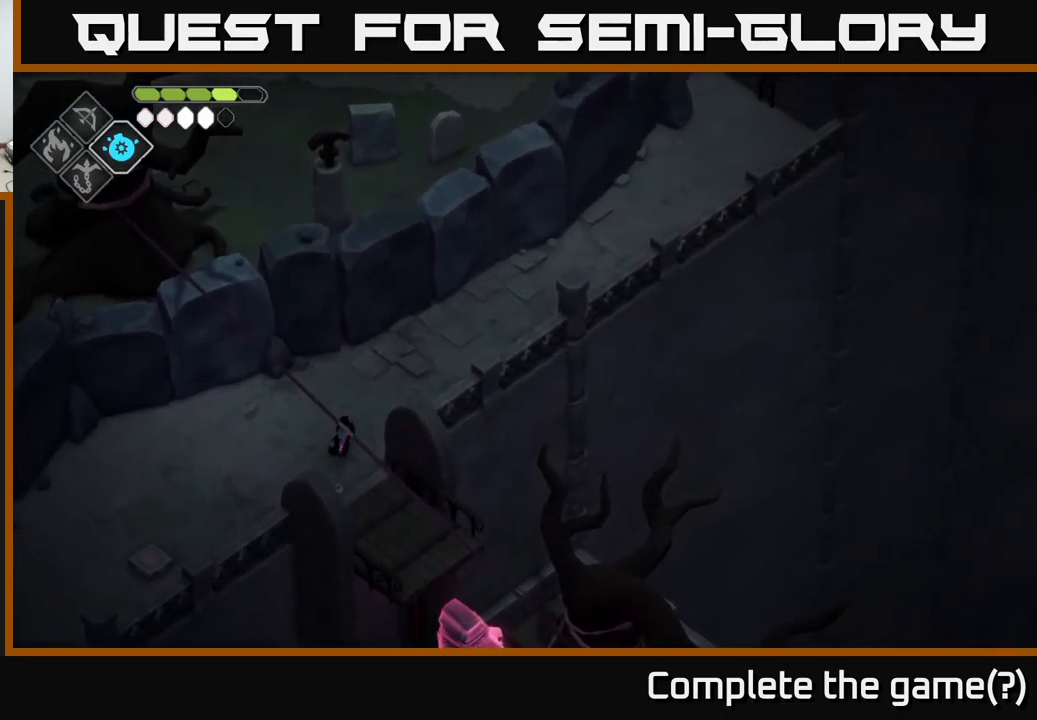
{"buttons": [], "left_stick": "up-right", "right_stick": "up-right", "events": []}
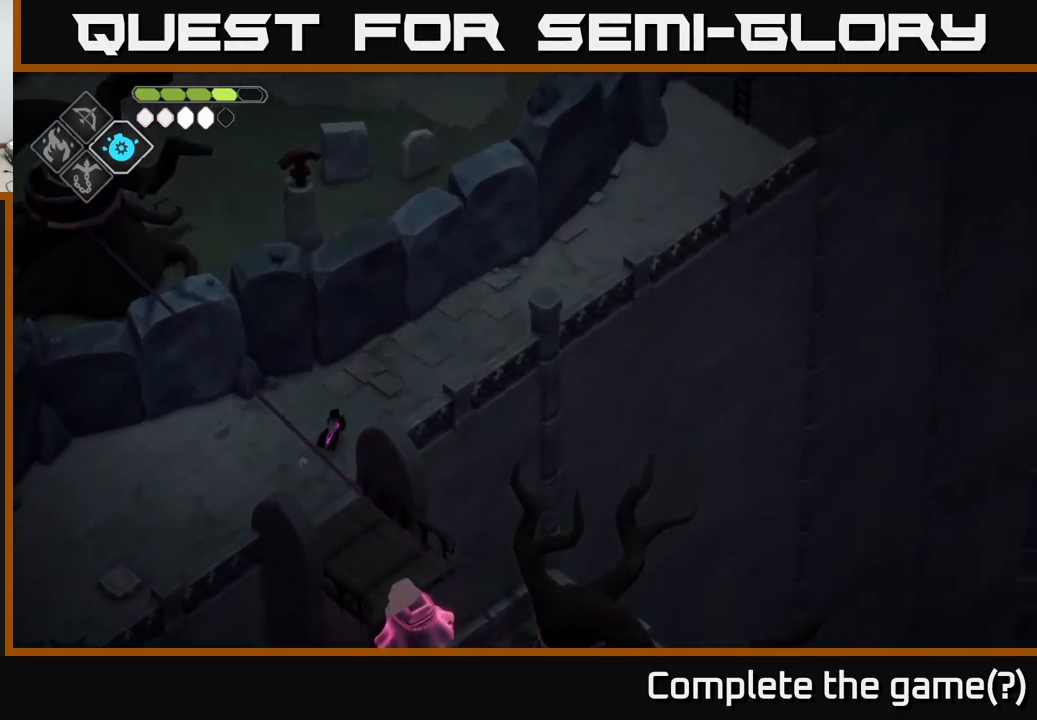
{"buttons": [], "left_stick": "up-right", "right_stick": "up-right", "events": []}
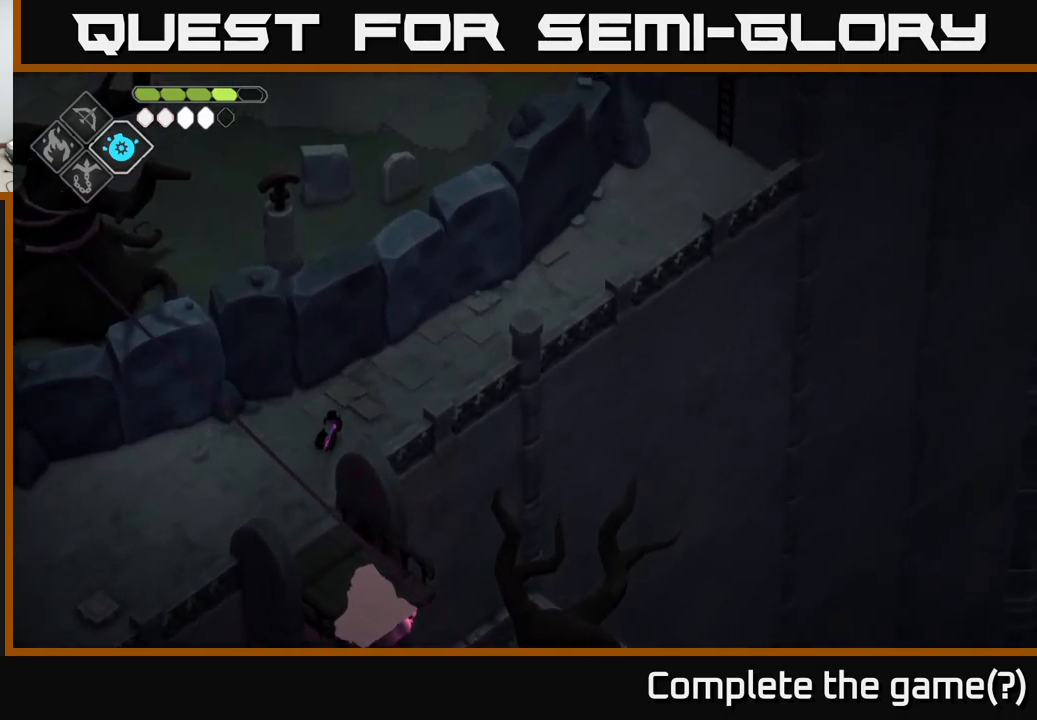
{"buttons": [], "left_stick": "up-right", "right_stick": "up-right", "events": []}
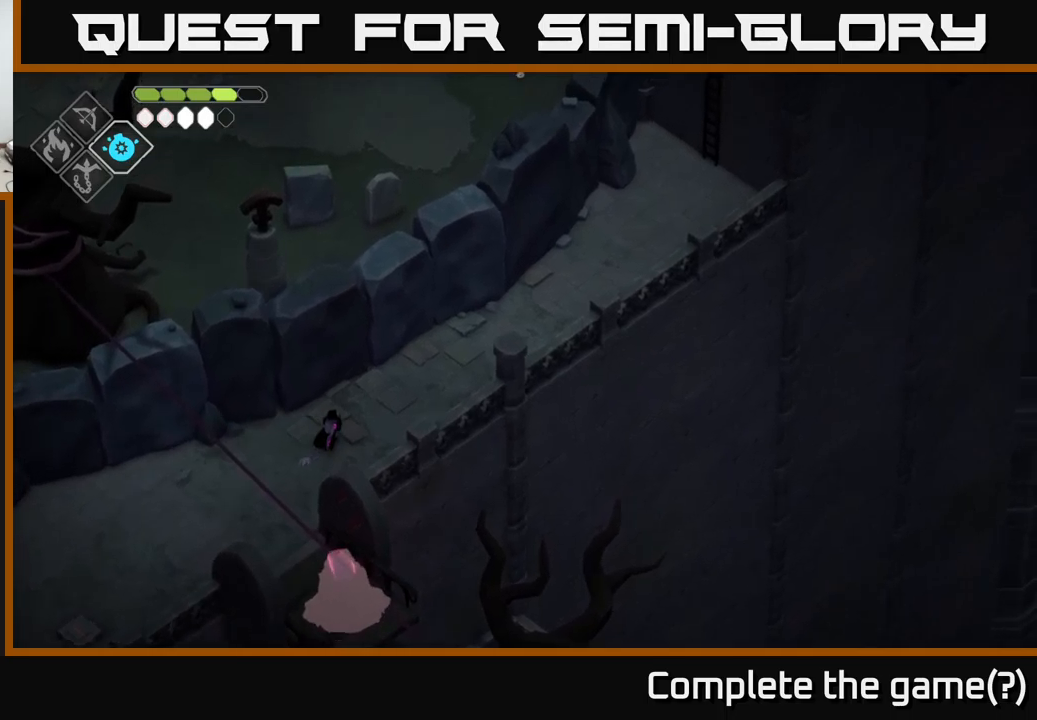
{"buttons": [], "left_stick": "up-right", "right_stick": "up-right", "events": []}
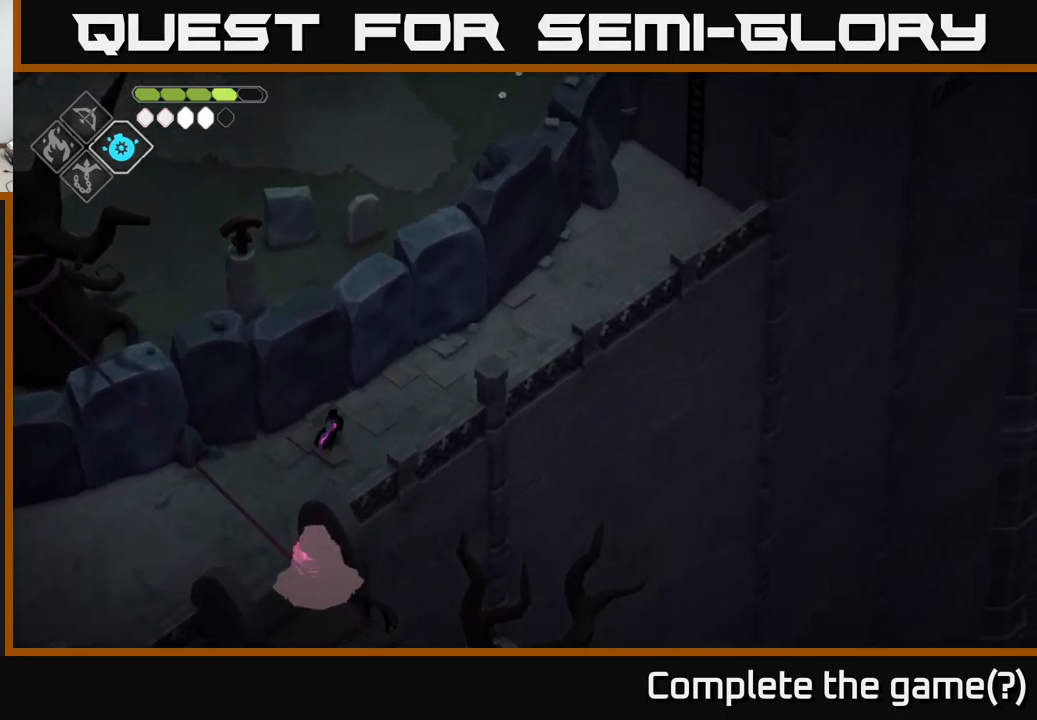
{"buttons": [], "left_stick": "up-right", "right_stick": "up-right", "events": []}
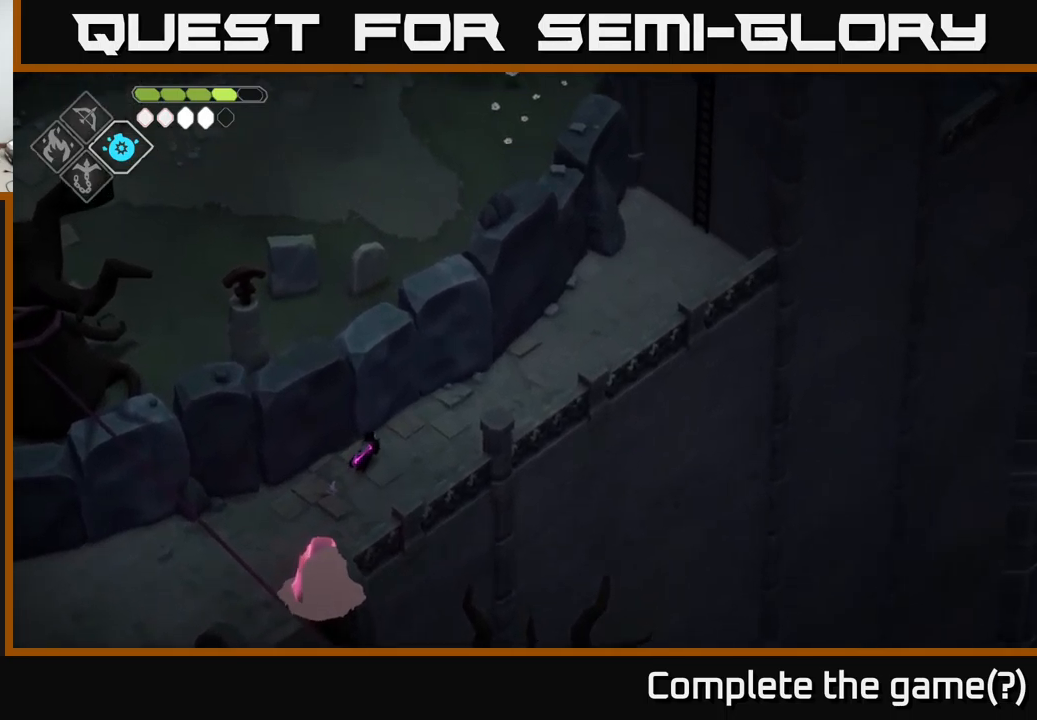
{"buttons": [], "left_stick": "up-right", "right_stick": "up-right", "events": []}
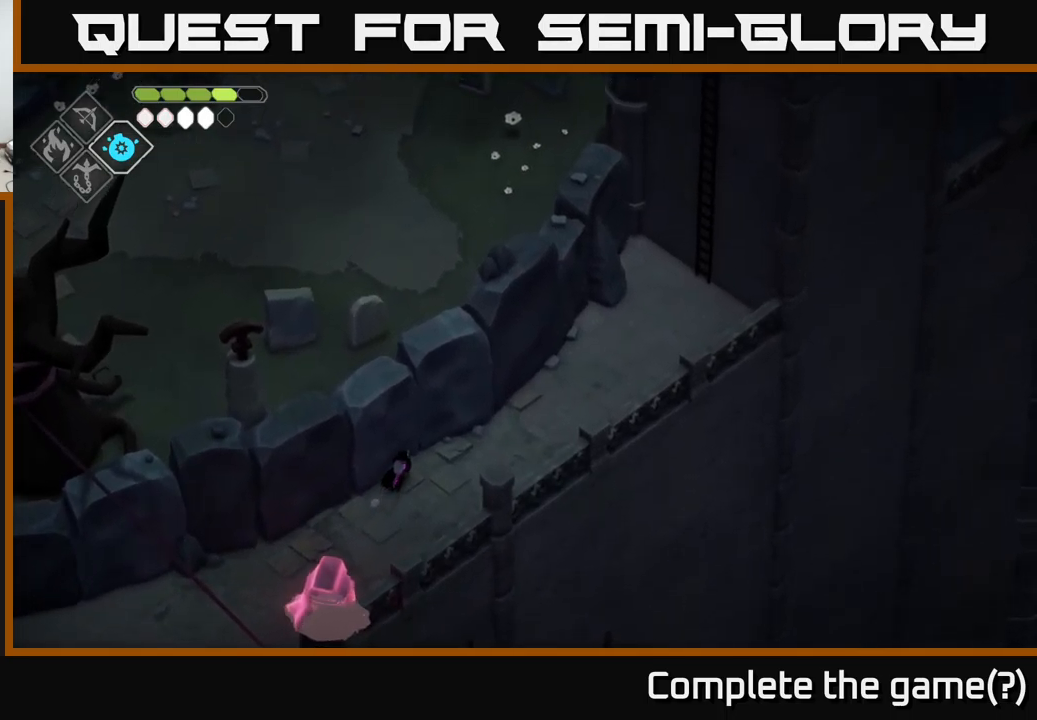
{"buttons": [], "left_stick": "up-right", "right_stick": "up-right", "events": []}
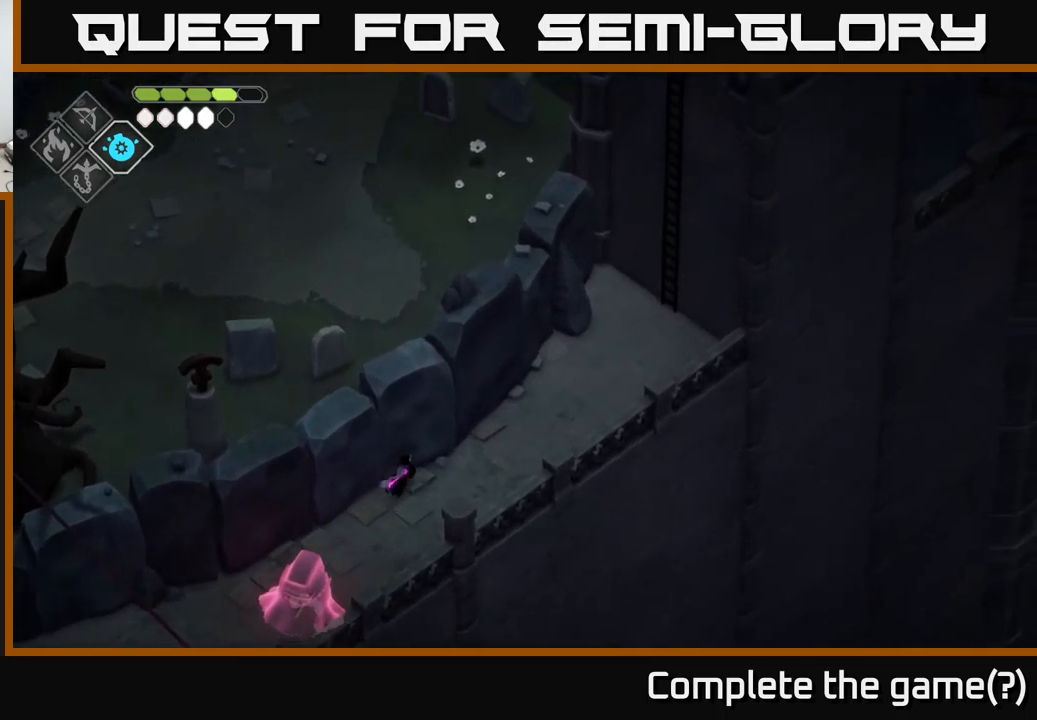
{"buttons": [], "left_stick": "up-right", "right_stick": "up-right", "events": []}
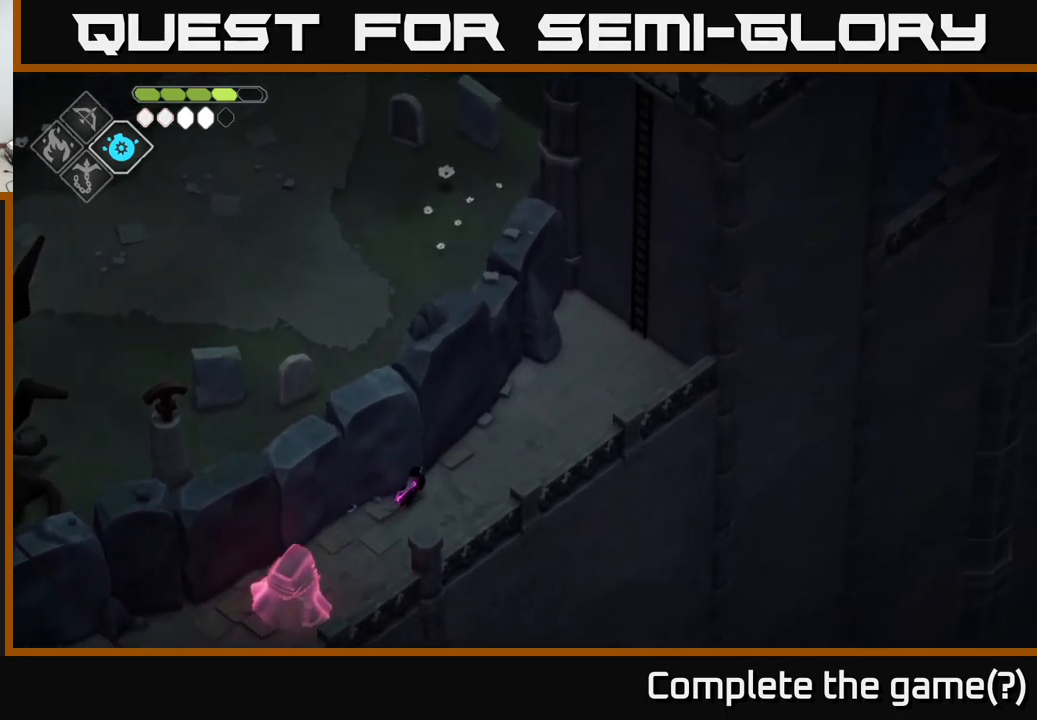
{"buttons": [], "left_stick": "up-right", "right_stick": "up-right", "events": []}
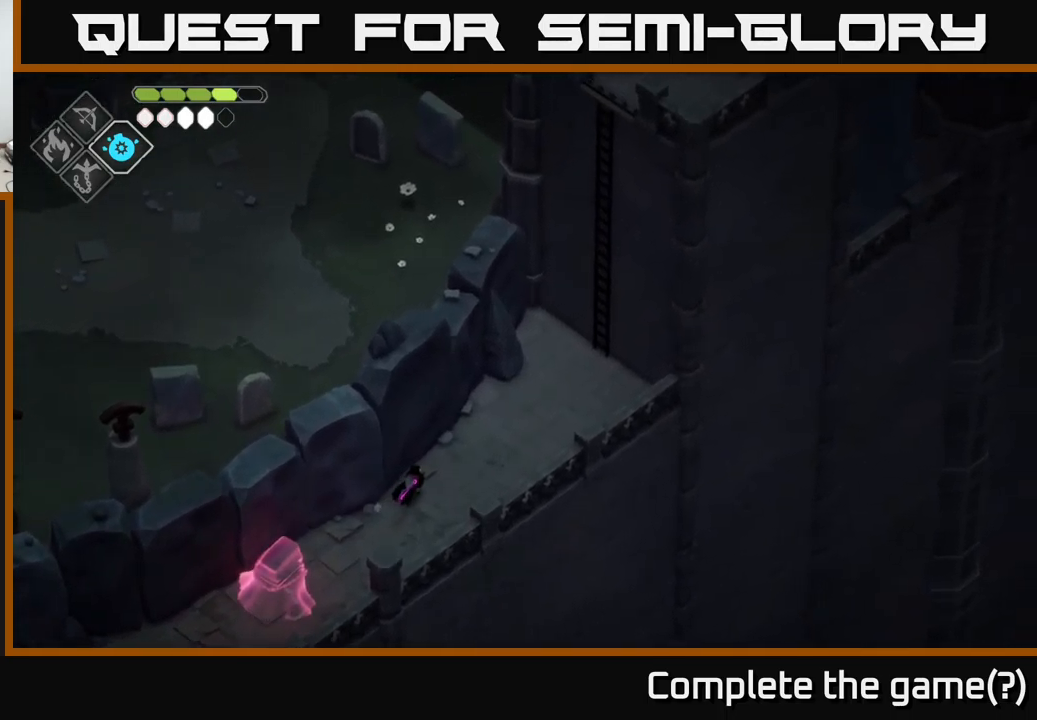
{"buttons": [], "left_stick": "up-right", "right_stick": "up-right", "events": []}
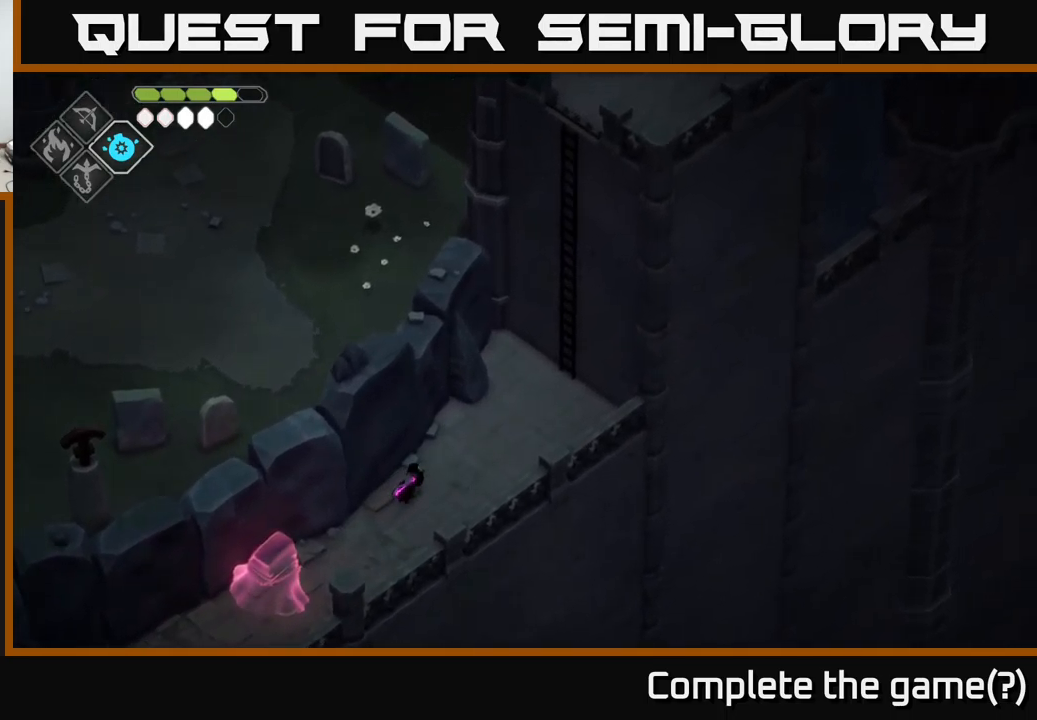
{"buttons": [], "left_stick": "up-right", "right_stick": "up-right", "events": []}
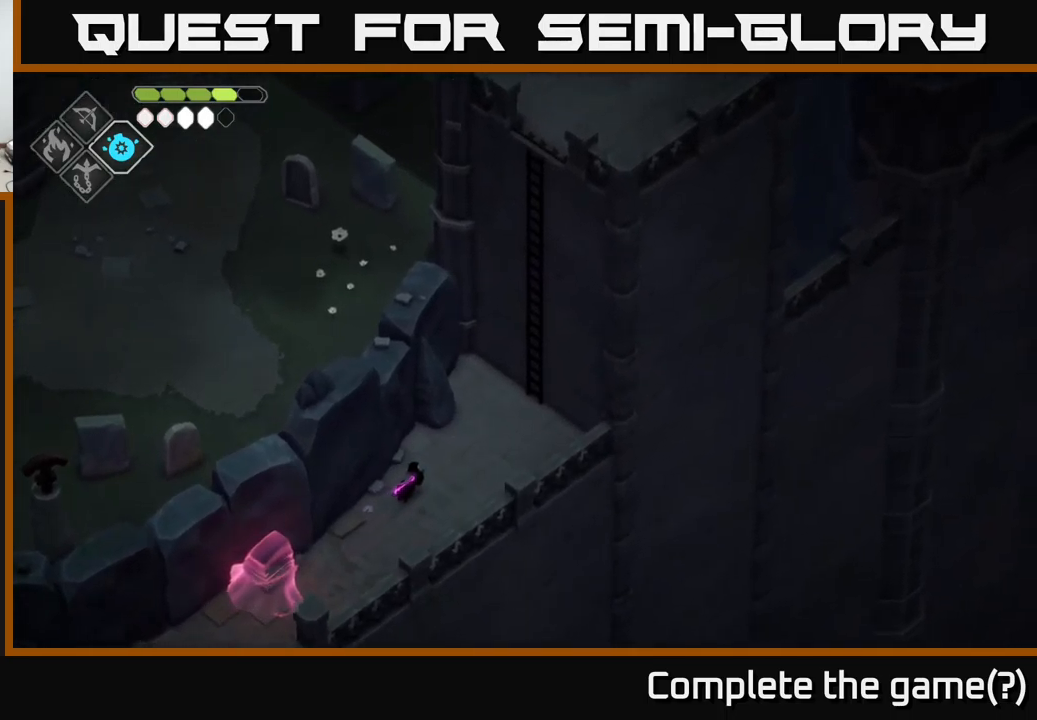
{"buttons": [], "left_stick": "up-right", "right_stick": "up-right", "events": []}
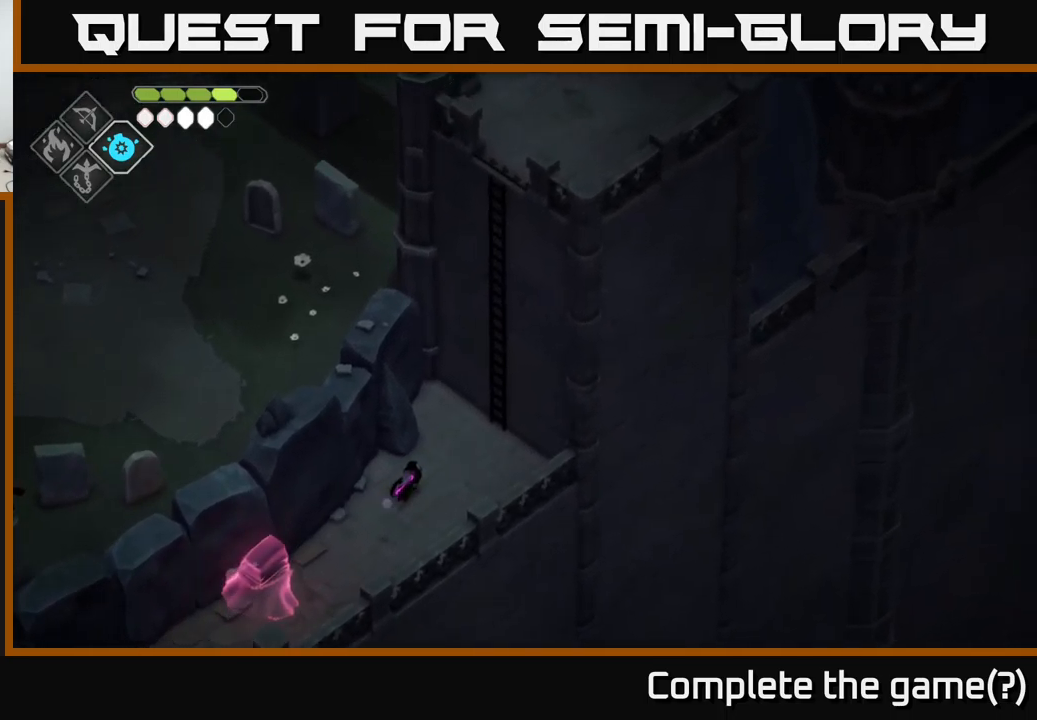
{"buttons": [], "left_stick": "up-right", "right_stick": "center", "events": [[399, "right_stick", "center"]]}
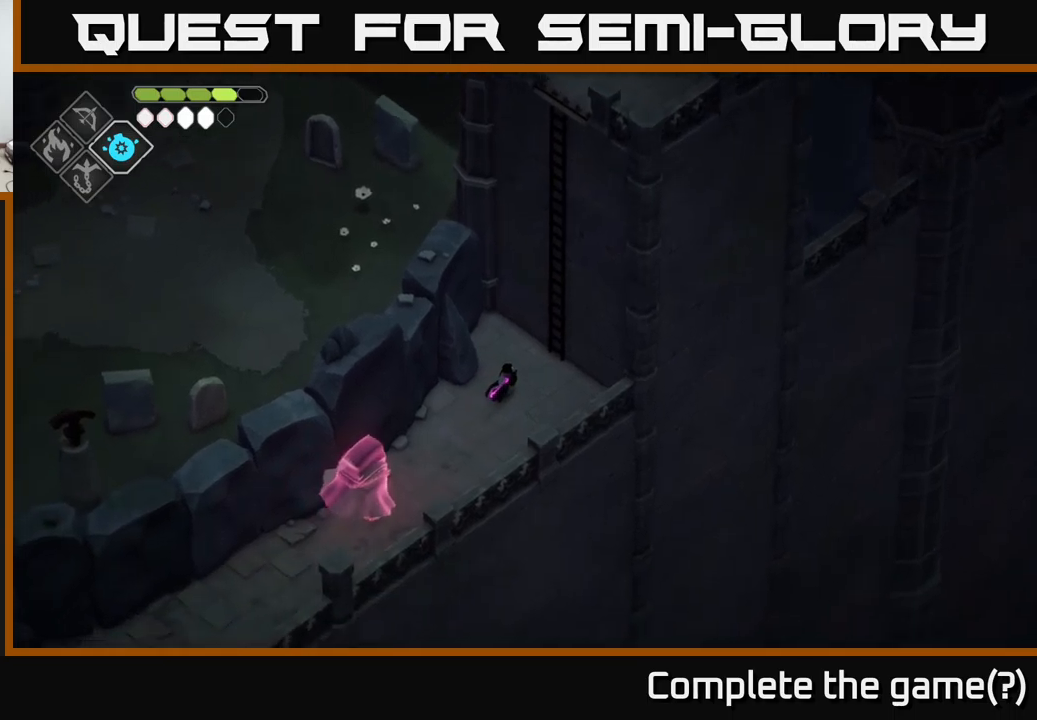
{"buttons": ["Y"], "left_stick": "up-right", "right_stick": "center", "events": [[500, "Y", "down"]]}
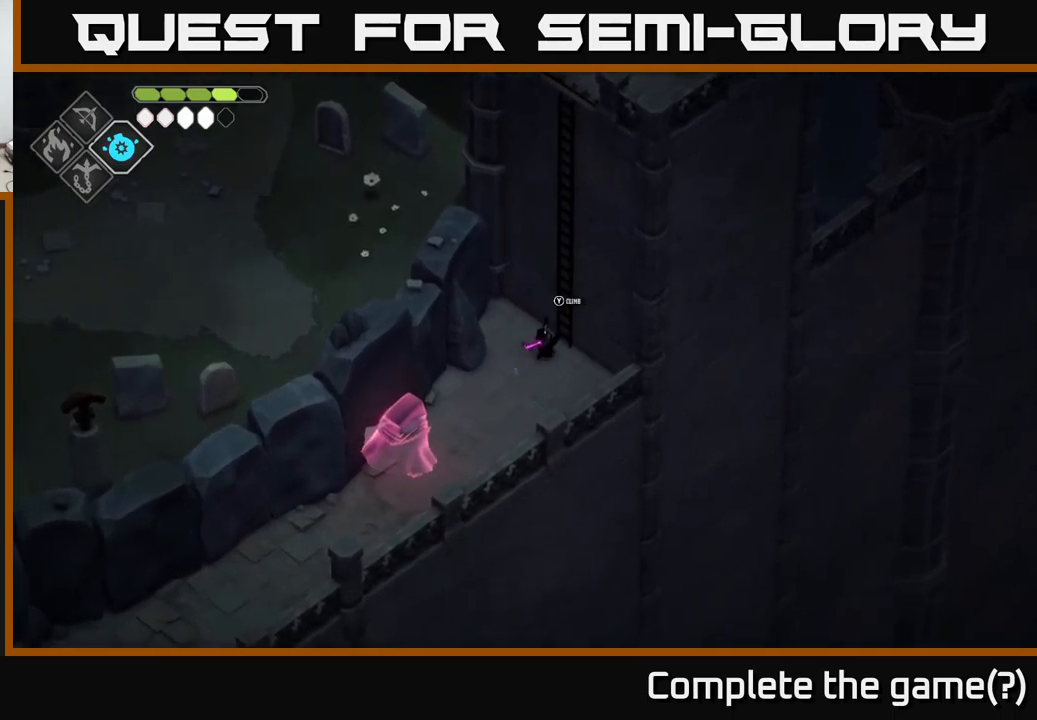
{"buttons": [], "left_stick": "up", "right_stick": "center", "events": [[133, "Y", "up"], [400, "left_stick", "up"]]}
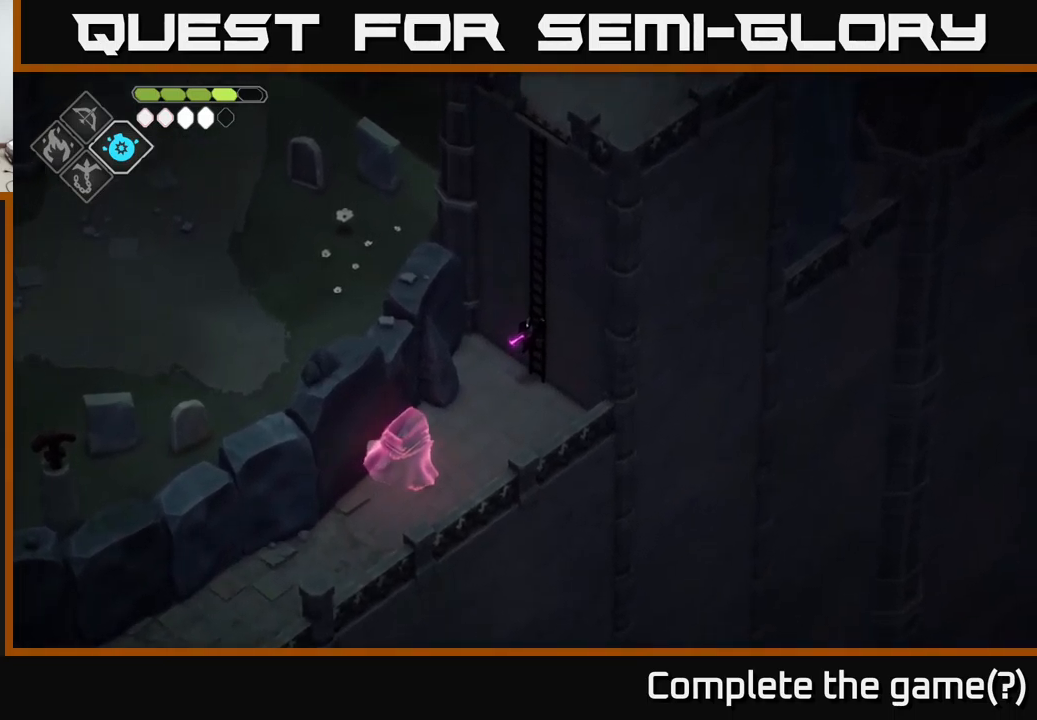
{"buttons": [], "left_stick": "up", "right_stick": "up", "events": [[483, "right_stick", "up"]]}
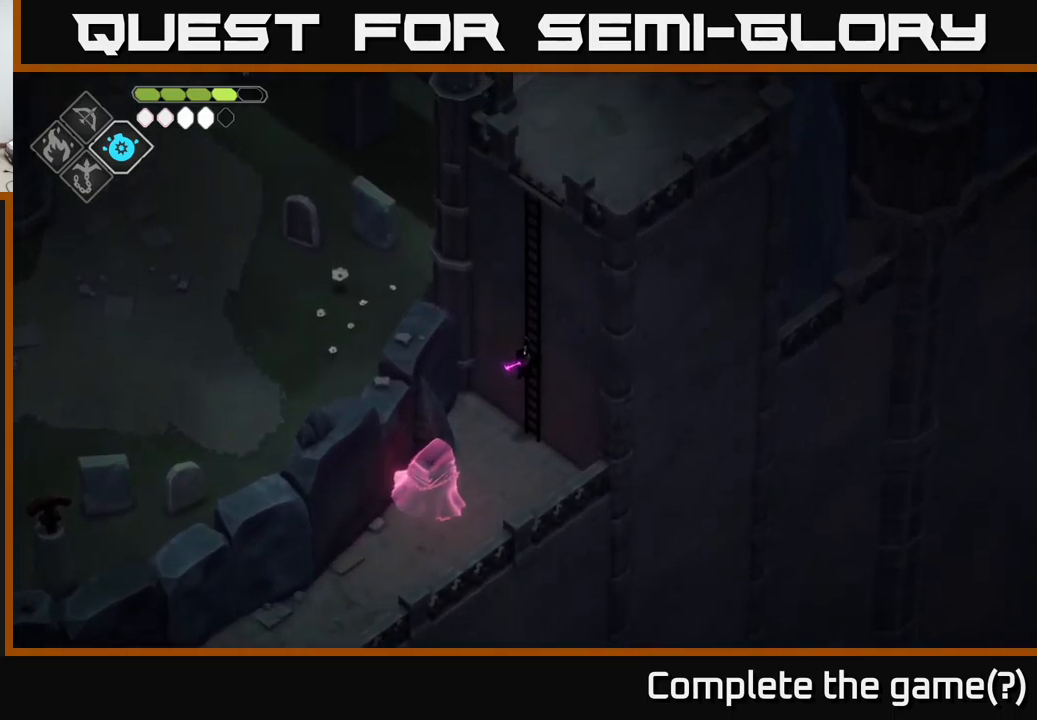
{"buttons": [], "left_stick": "up", "right_stick": "up", "events": []}
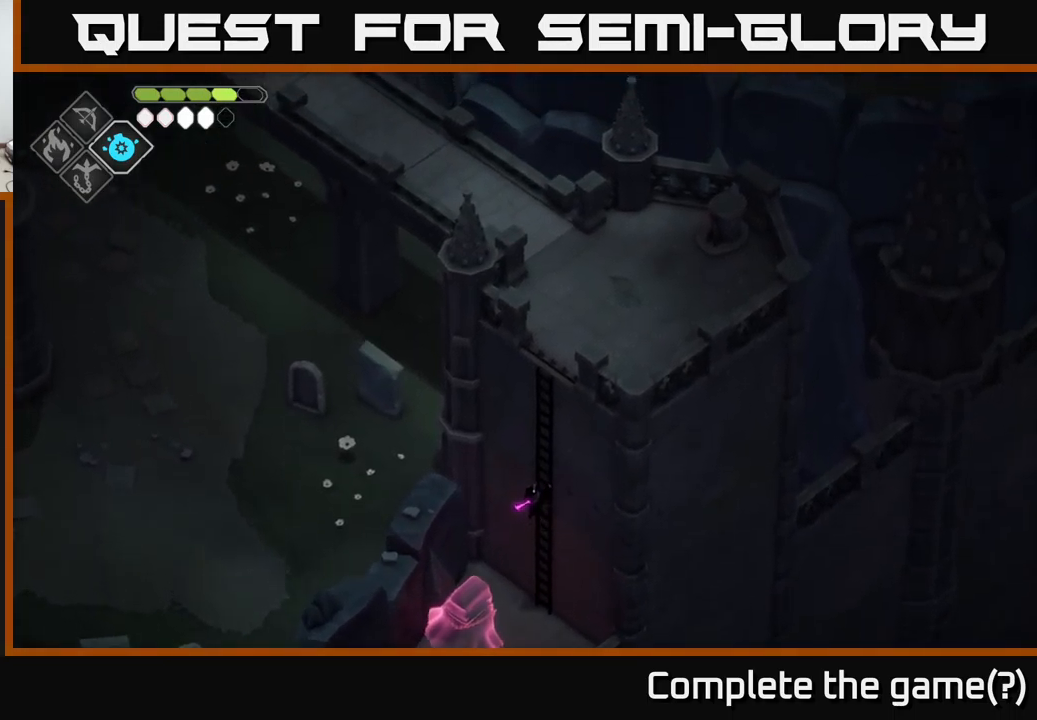
{"buttons": [], "left_stick": "up", "right_stick": "up", "events": []}
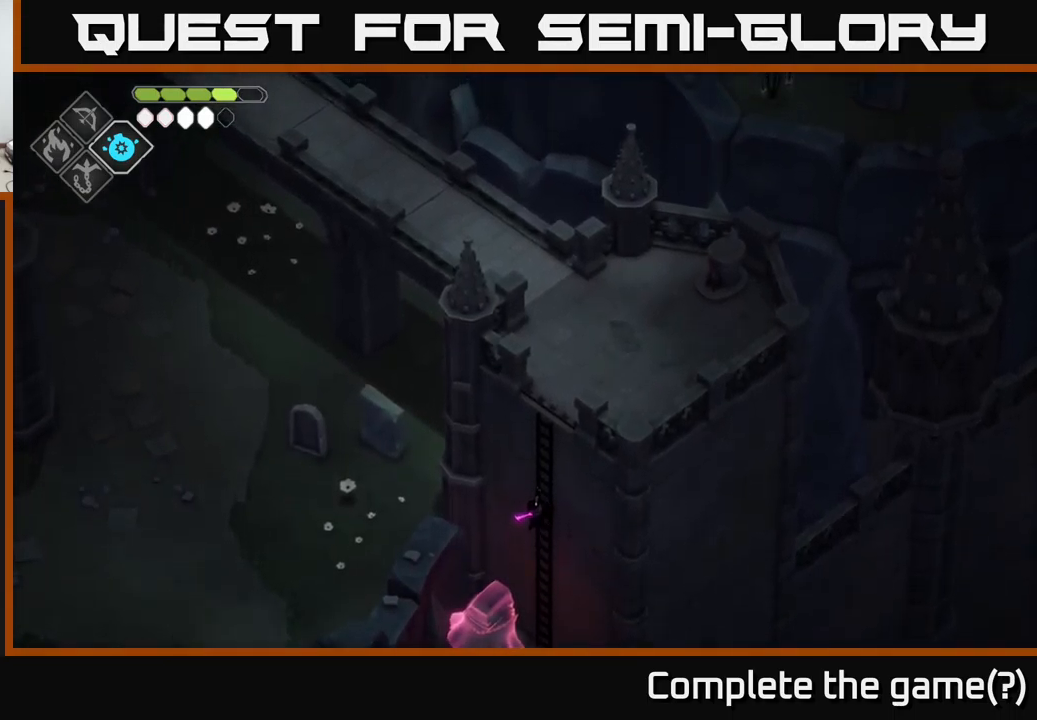
{"buttons": [], "left_stick": "up", "right_stick": "up-left", "events": [[467, "right_stick", "up-left"]]}
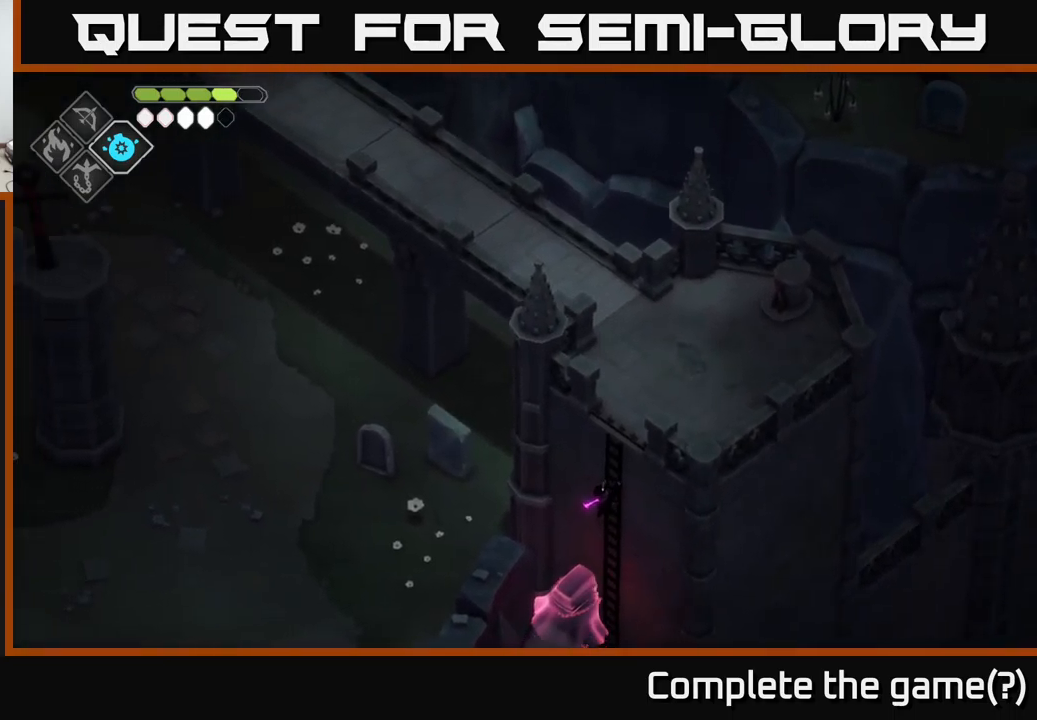
{"buttons": [], "left_stick": "up", "right_stick": "up-left", "events": []}
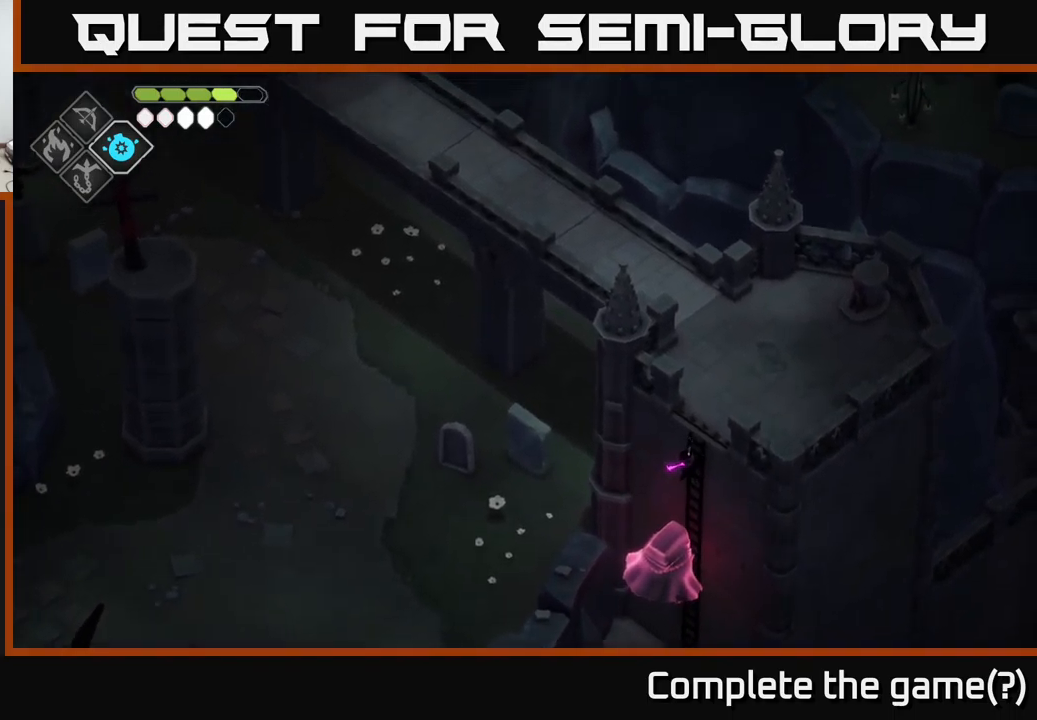
{"buttons": [], "left_stick": "up", "right_stick": "up", "events": [[133, "right_stick", "up"]]}
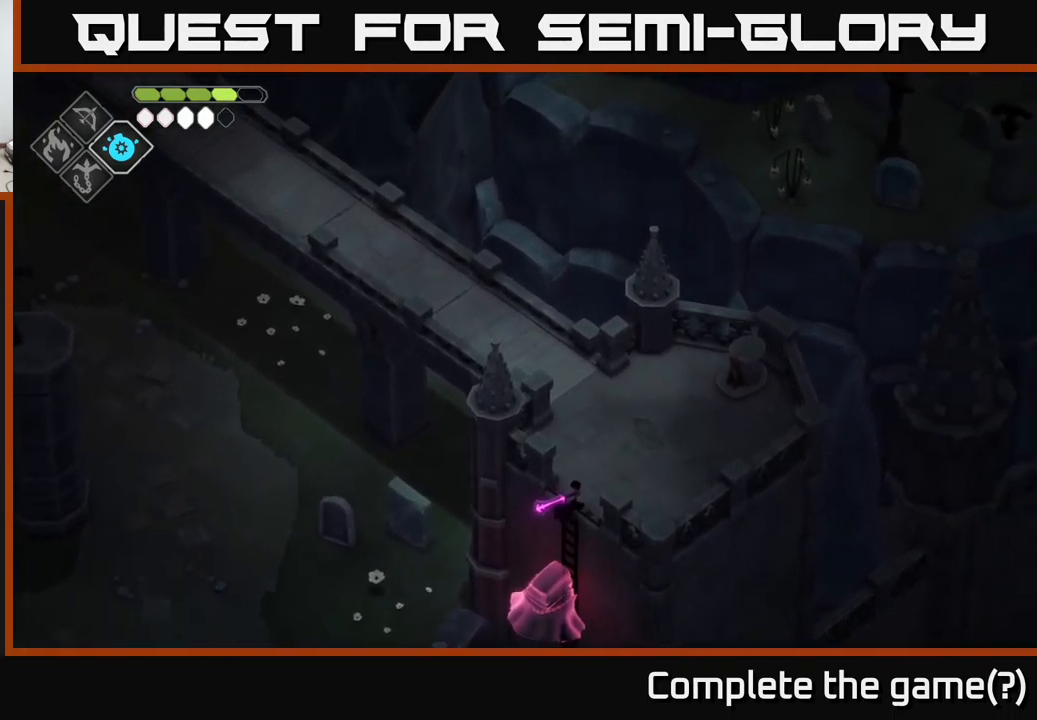
{"buttons": [], "left_stick": "up", "right_stick": "up", "events": []}
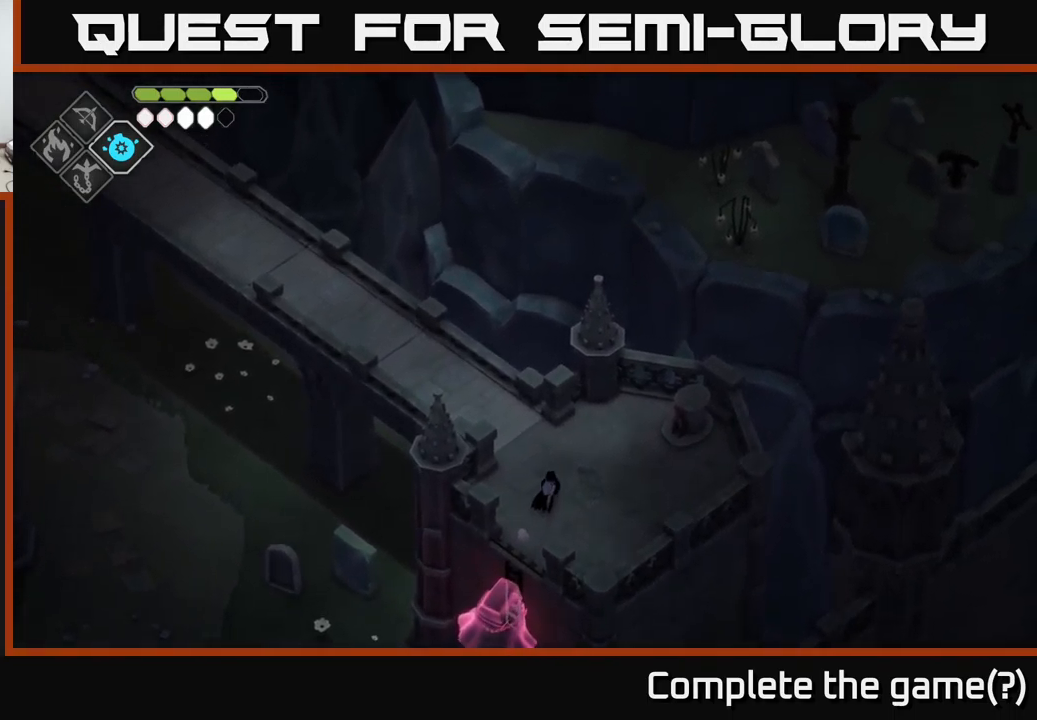
{"buttons": [], "left_stick": "up", "right_stick": "left", "events": [[133, "right_stick", "center"], [300, "right_stick", "left"]]}
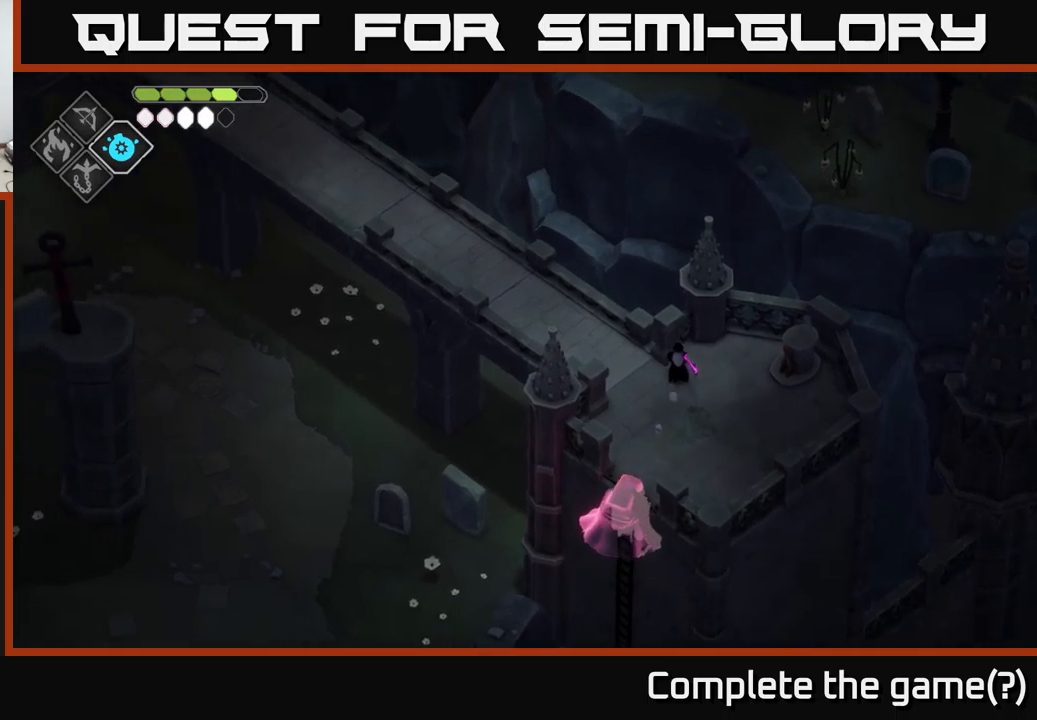
{"buttons": [], "left_stick": "up-left", "right_stick": "left", "events": [[84, "left_stick", "up-left"]]}
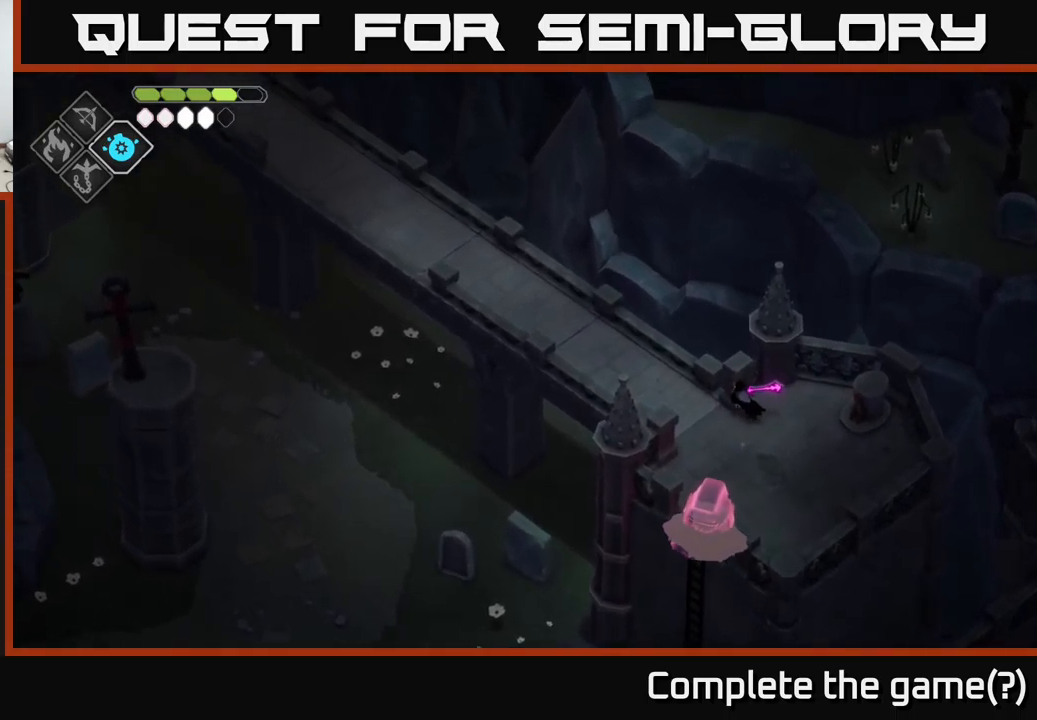
{"buttons": [], "left_stick": "left", "right_stick": "left", "events": [[34, "left_stick", "left"]]}
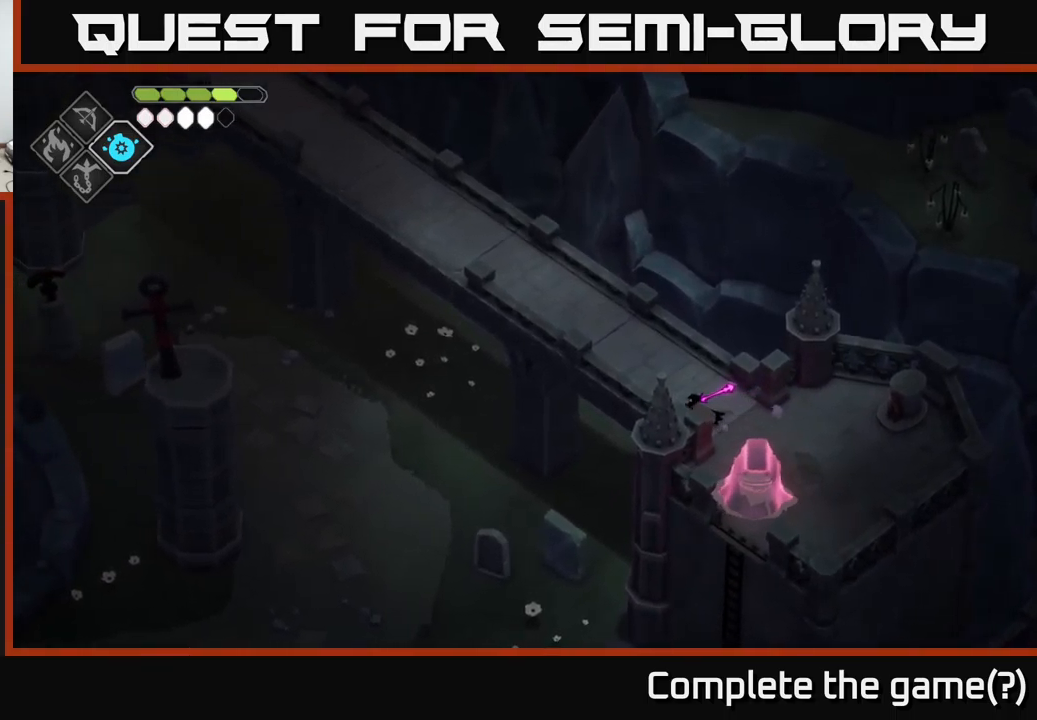
{"buttons": [], "left_stick": "up-left", "right_stick": "left", "events": [[184, "left_stick", "up-left"]]}
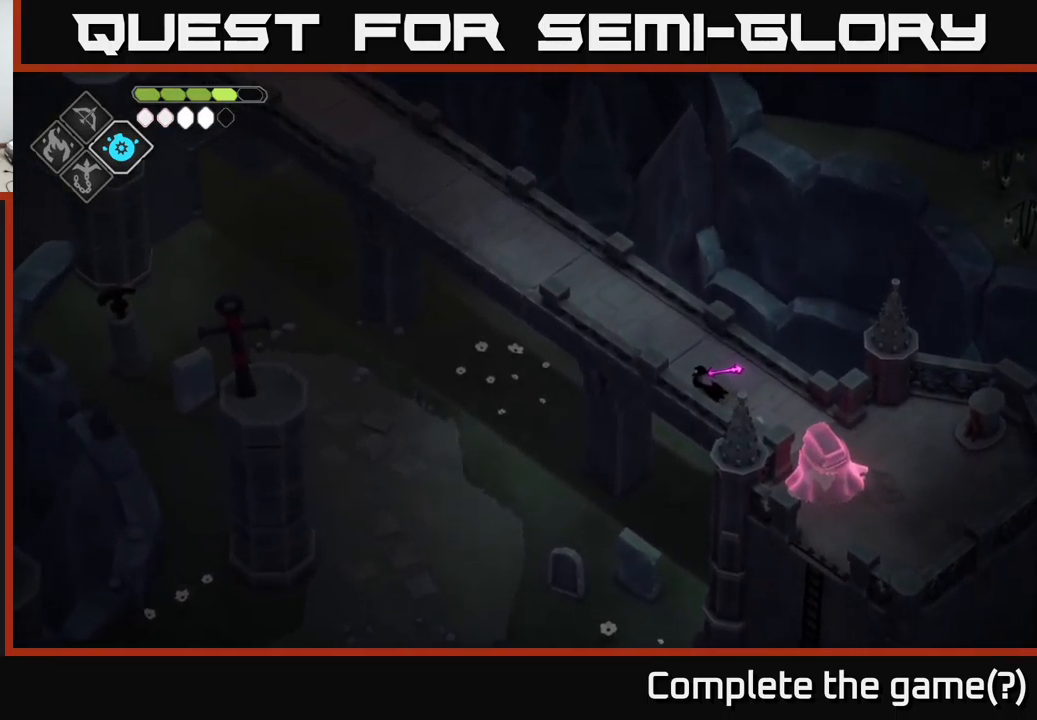
{"buttons": [], "left_stick": "up-left", "right_stick": "left", "events": []}
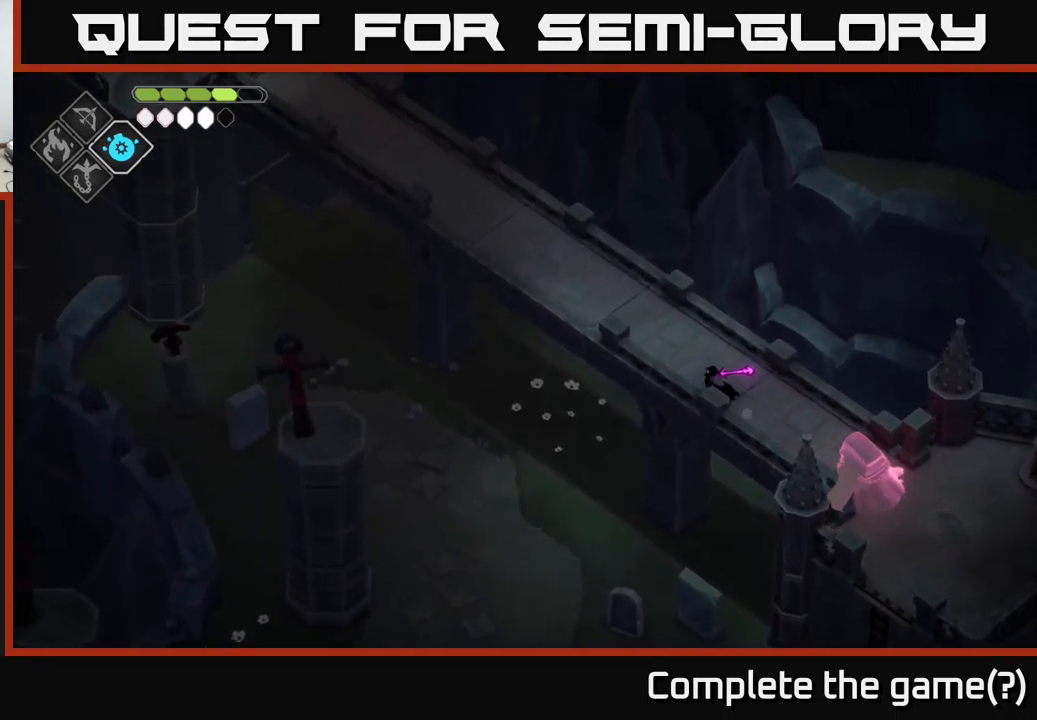
{"buttons": [], "left_stick": "up-left", "right_stick": "left", "events": []}